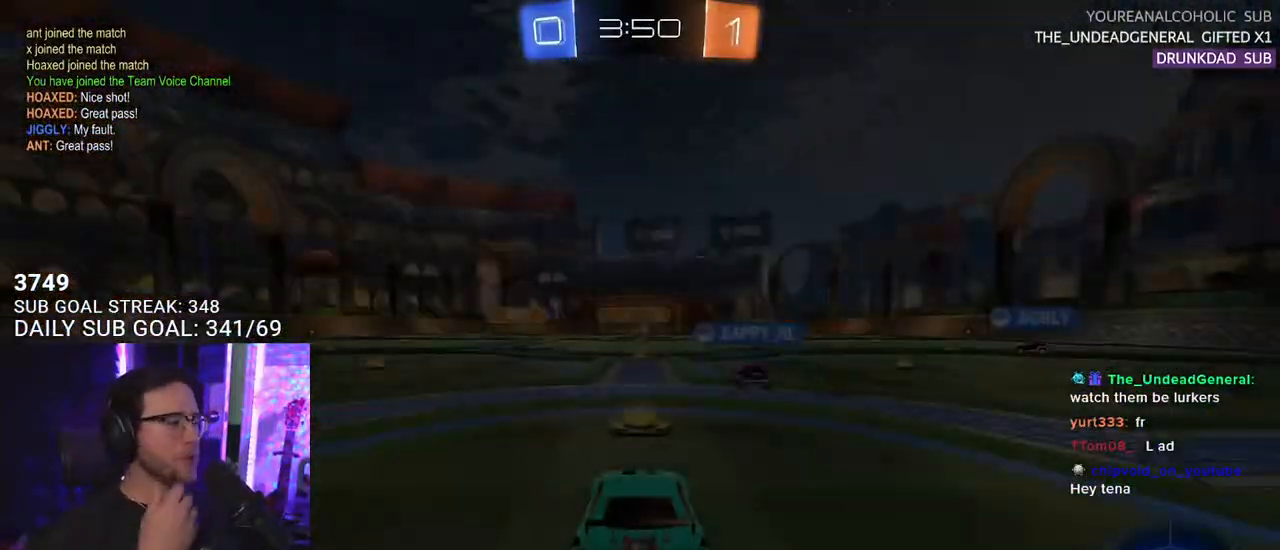
Gameplay with a controller (PlayStation layout); each line is a JSON object with the inputs held at the frame after it. "events" lists button and stick changes between this image and that frame as [ms after this image, input, new state], when the widget could be followed in between. Not read: START.
{"buttons": [], "left_stick": "center", "right_stick": "center", "events": [[117, "CROSS", "down"], [300, "CROSS", "up"]]}
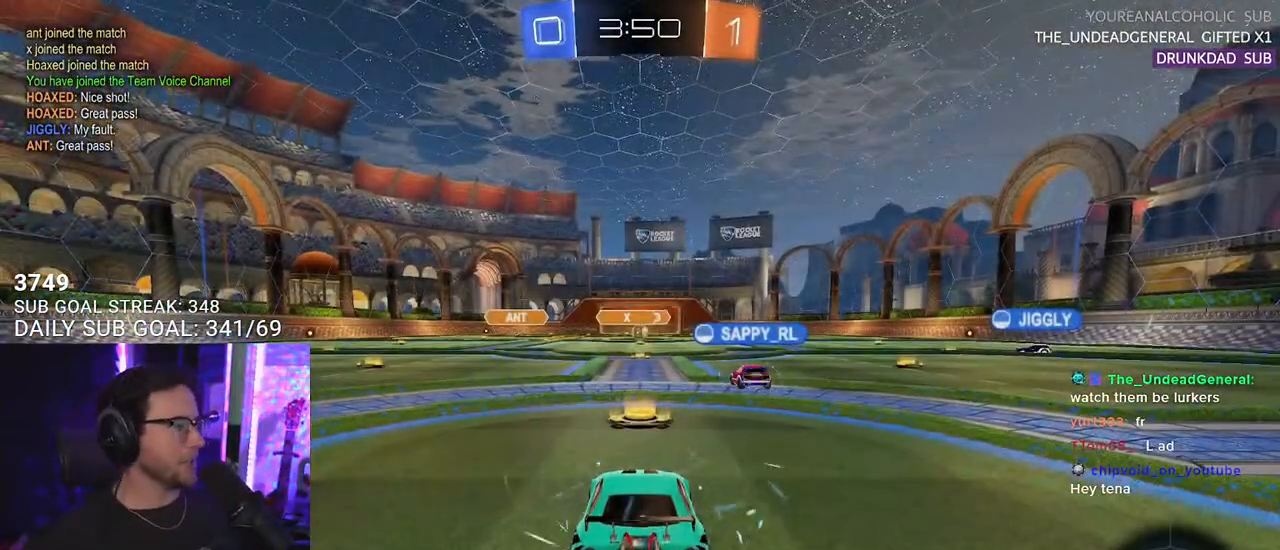
{"buttons": ["R2"], "left_stick": "center", "right_stick": "center", "events": [[267, "R2", "down"], [317, "SELECT", "down"], [433, "SELECT", "up"]]}
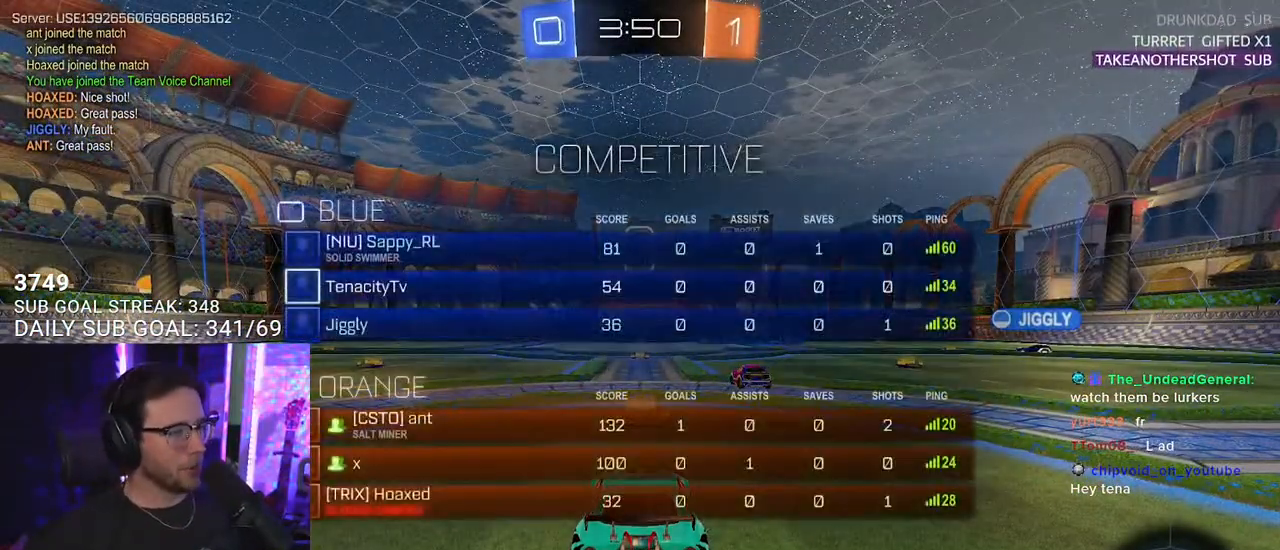
{"buttons": ["R2"], "left_stick": "center", "right_stick": "center", "events": [[83, "SELECT", "down"], [233, "SELECT", "up"], [350, "SELECT", "down"], [467, "SELECT", "up"]]}
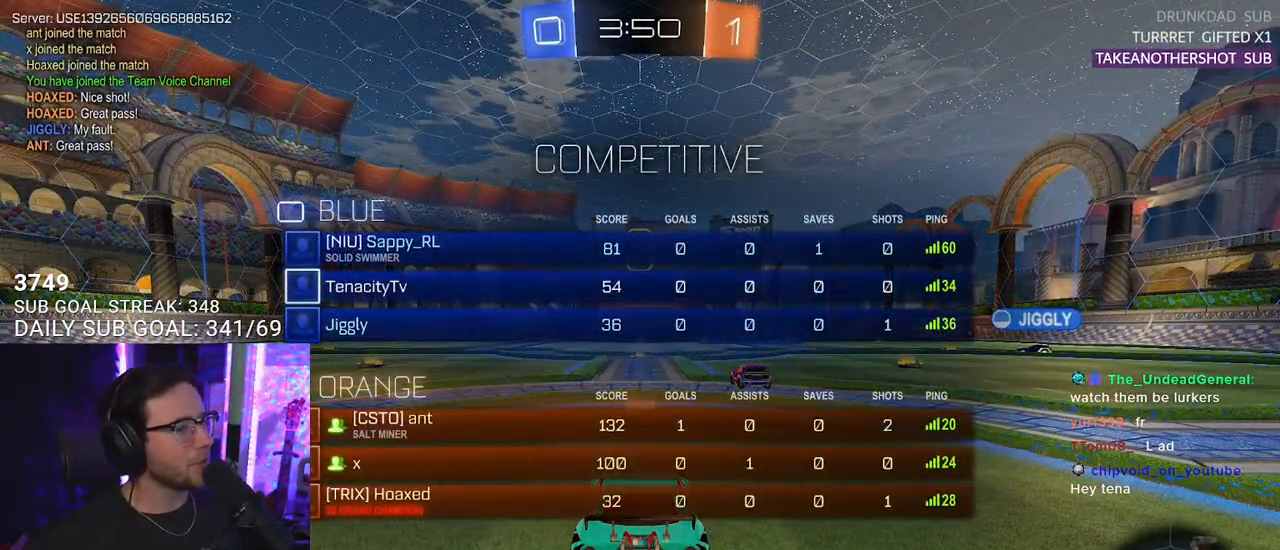
{"buttons": ["R2"], "left_stick": "center", "right_stick": "center", "events": [[117, "TRIANGLE", "down"], [217, "TRIANGLE", "up"]]}
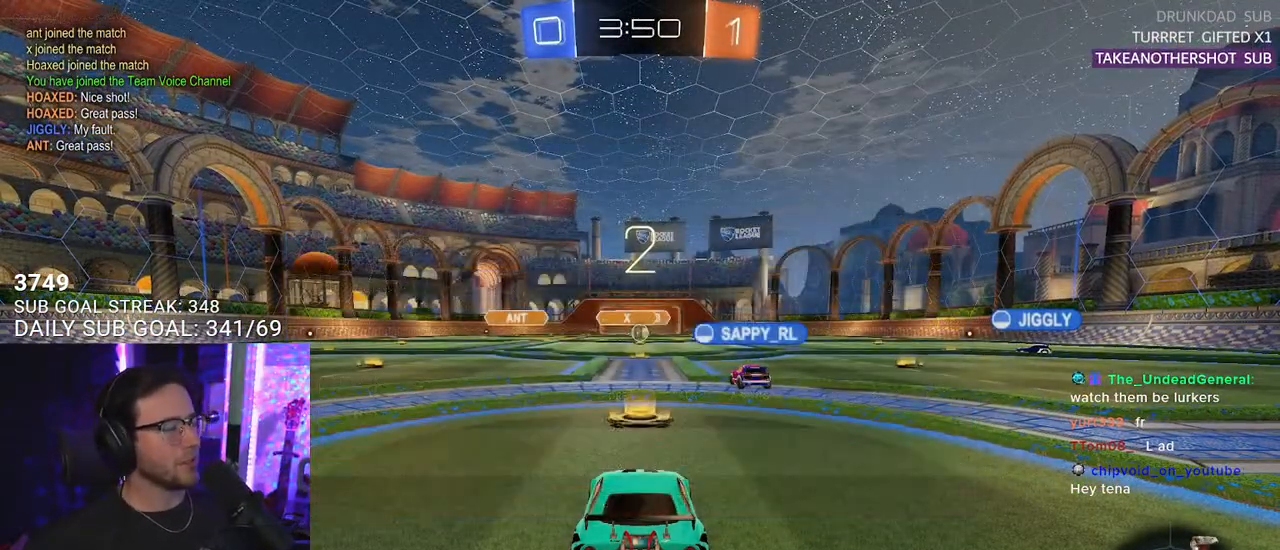
{"buttons": ["R2"], "left_stick": "center", "right_stick": "center", "events": []}
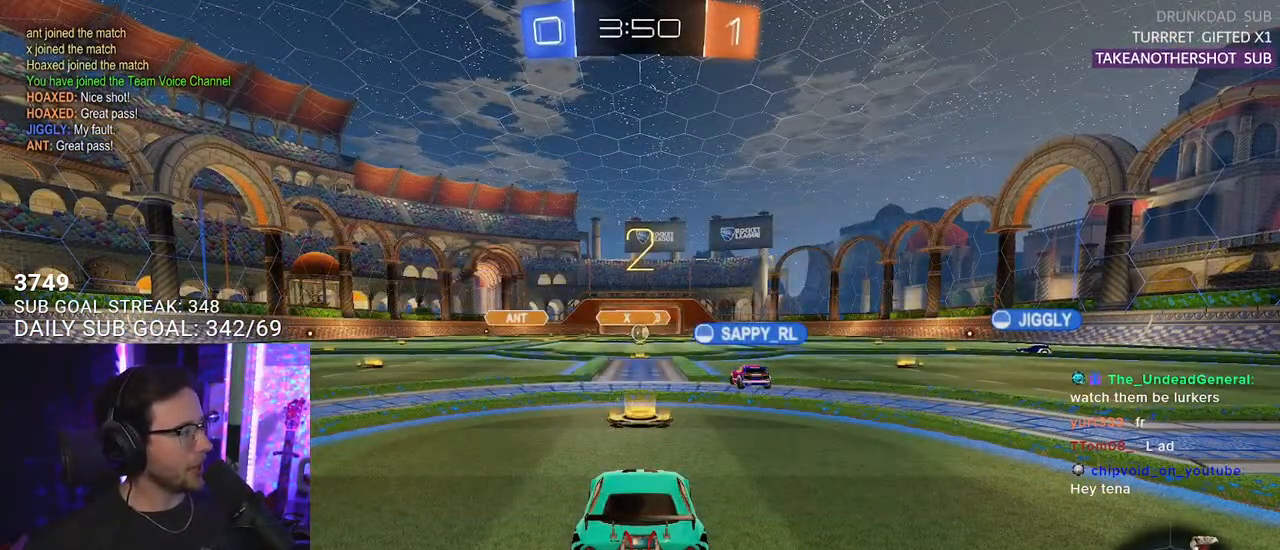
{"buttons": ["R2"], "left_stick": "center", "right_stick": "center", "events": []}
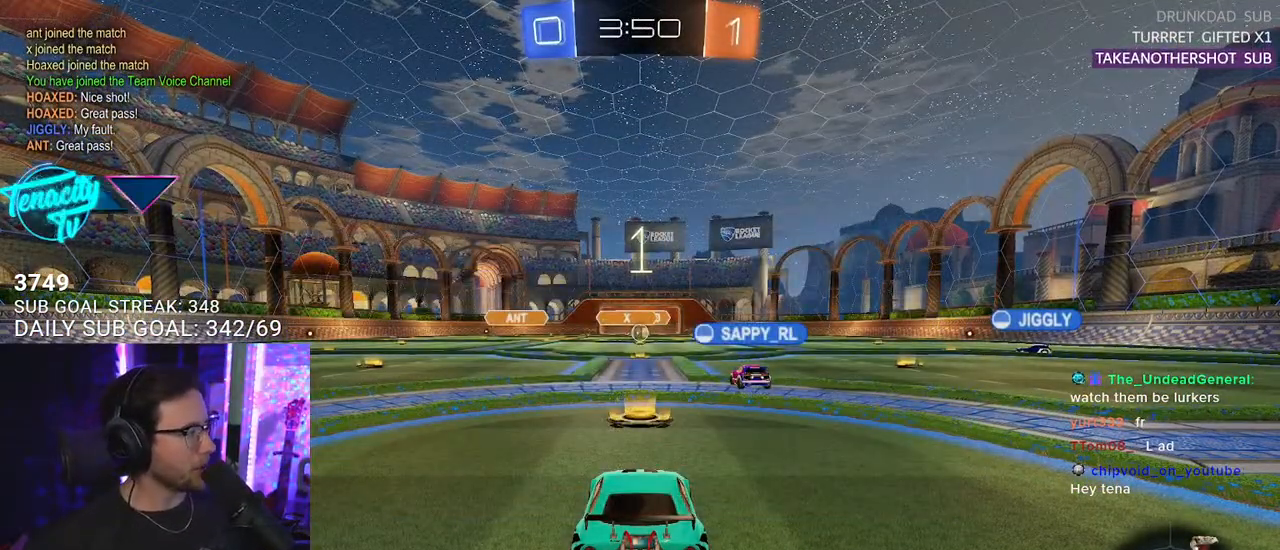
{"buttons": ["R1", "R2"], "left_stick": "center", "right_stick": "center", "events": [[300, "R1", "down"]]}
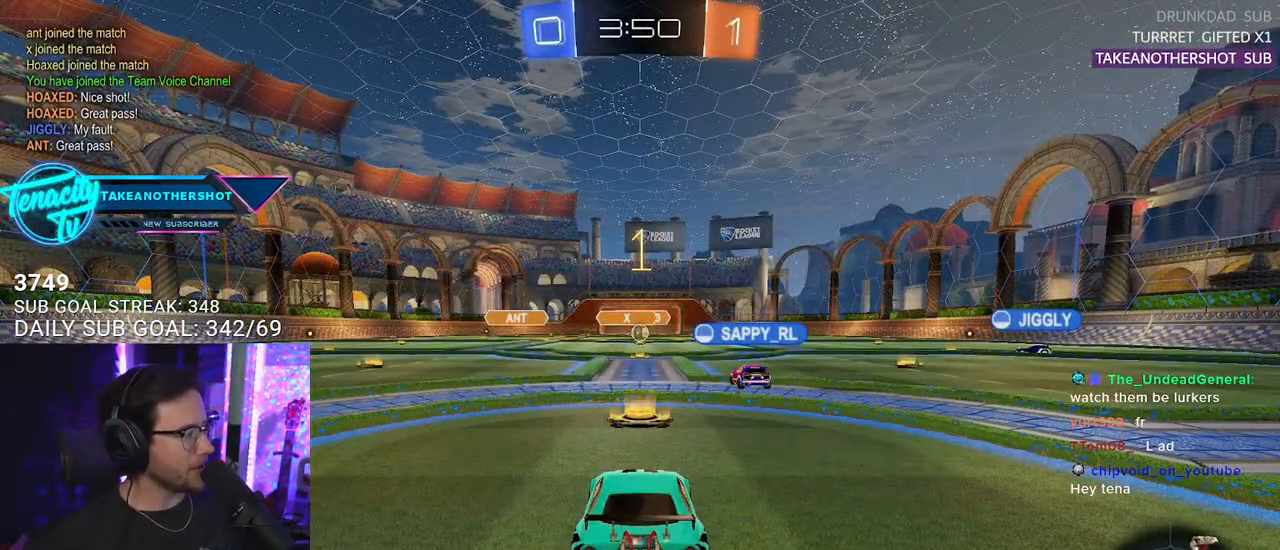
{"buttons": ["R1", "R2"], "left_stick": "center", "right_stick": "center", "events": []}
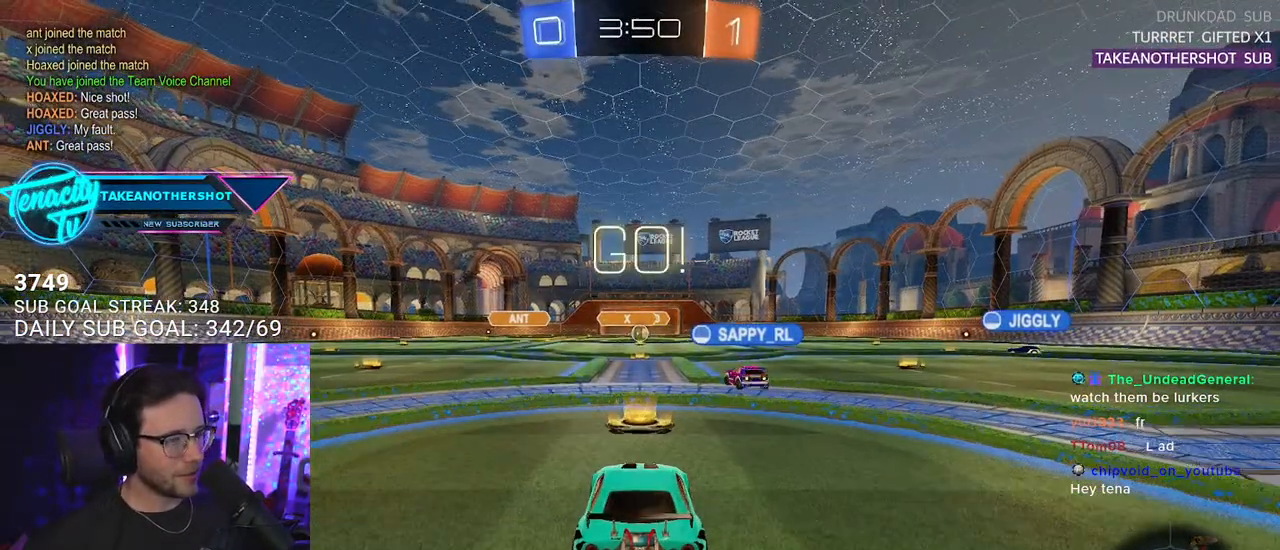
{"buttons": ["CROSS", "R1", "R2"], "left_stick": "right", "right_stick": "center", "events": [[33, "left_stick", "right"], [500, "CROSS", "down"]]}
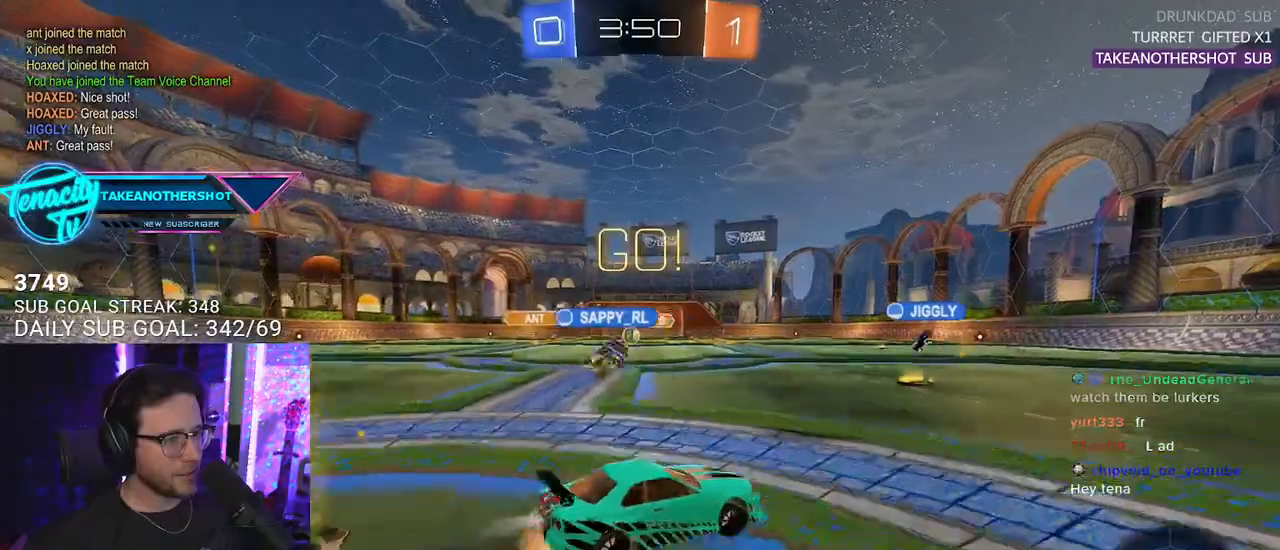
{"buttons": ["L2", "R1", "R2"], "left_stick": "right", "right_stick": "center", "events": [[17, "L2", "down"], [83, "CROSS", "up"], [117, "CROSS", "down"], [167, "SQUARE", "down"], [167, "TRIANGLE", "down"], [183, "CROSS", "up"], [200, "SQUARE", "up"], [200, "left_stick", "down-right"], [267, "TRIANGLE", "up"], [400, "left_stick", "right"]]}
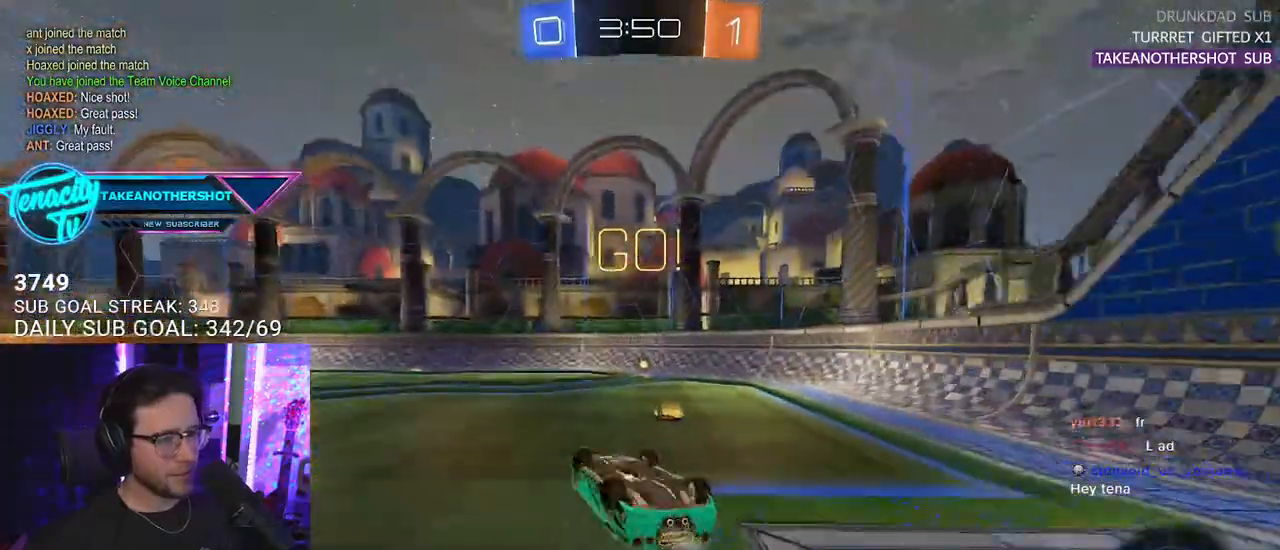
{"buttons": ["R2"], "left_stick": "right", "right_stick": "center", "events": [[283, "R1", "up"], [300, "TRIANGLE", "down"], [317, "L2", "up"], [383, "left_stick", "center"], [467, "TRIANGLE", "up"], [500, "left_stick", "right"]]}
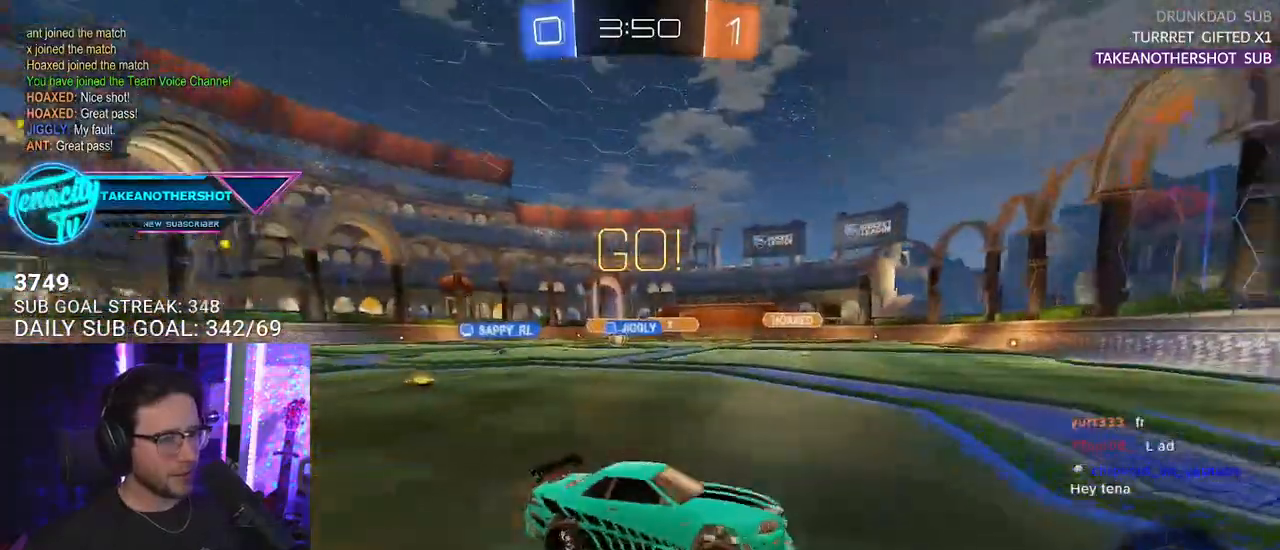
{"buttons": ["R2"], "left_stick": "left", "right_stick": "center", "events": [[117, "R1", "down"], [200, "left_stick", "left"], [217, "R1", "up"], [300, "SQUARE", "down"], [417, "SQUARE", "up"]]}
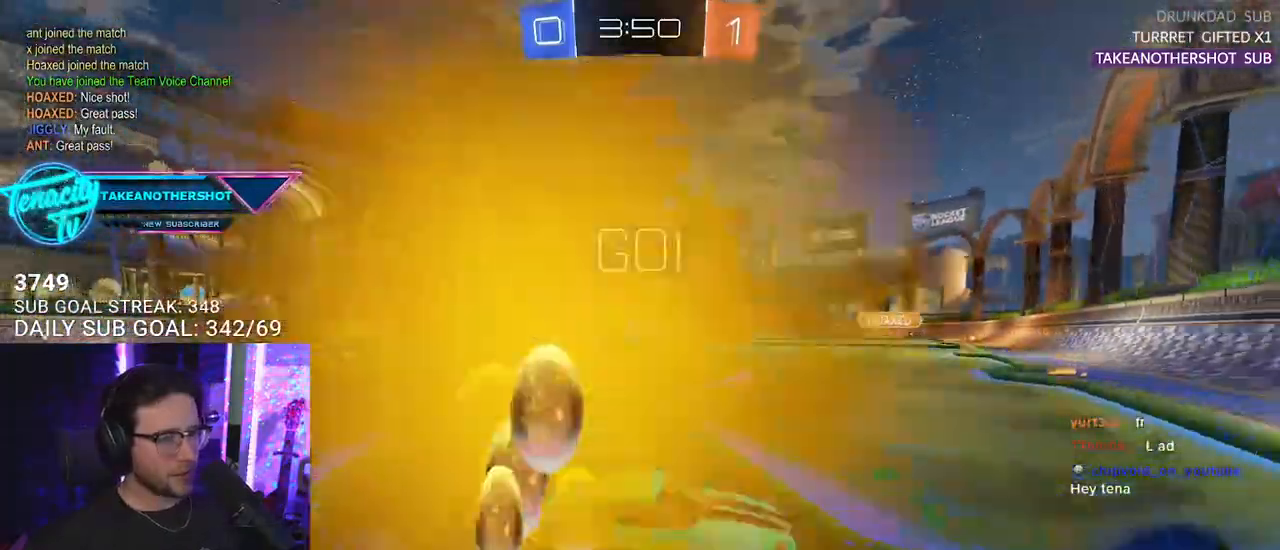
{"buttons": ["R1", "R2"], "left_stick": "center", "right_stick": "center", "events": [[433, "R1", "down"], [483, "left_stick", "center"]]}
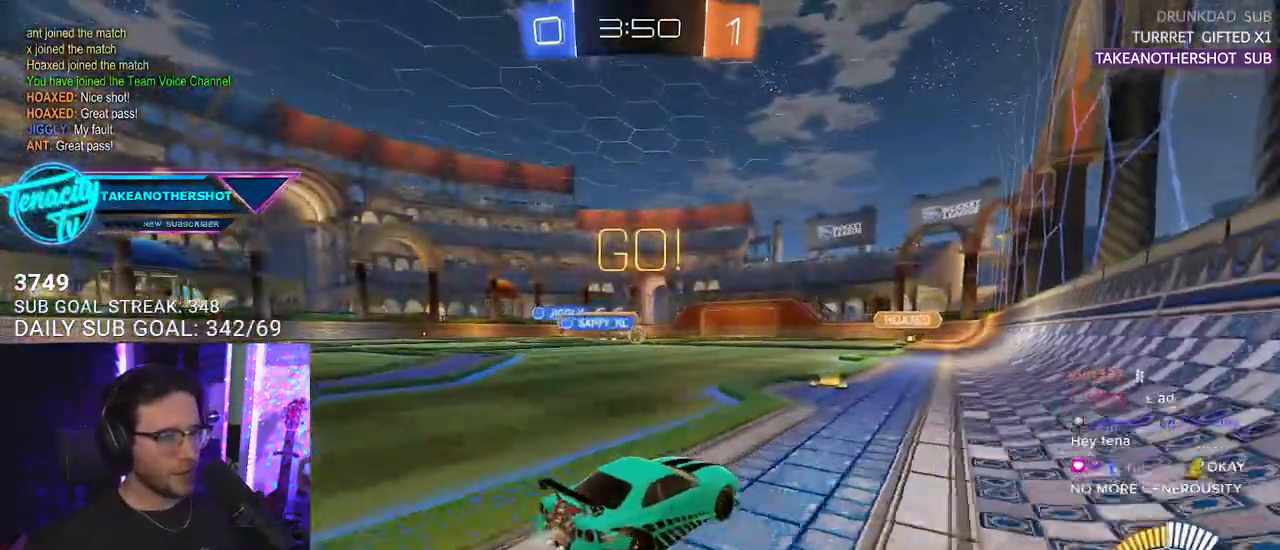
{"buttons": ["R1", "R2"], "left_stick": "center", "right_stick": "center", "events": [[167, "left_stick", "left"], [283, "left_stick", "center"]]}
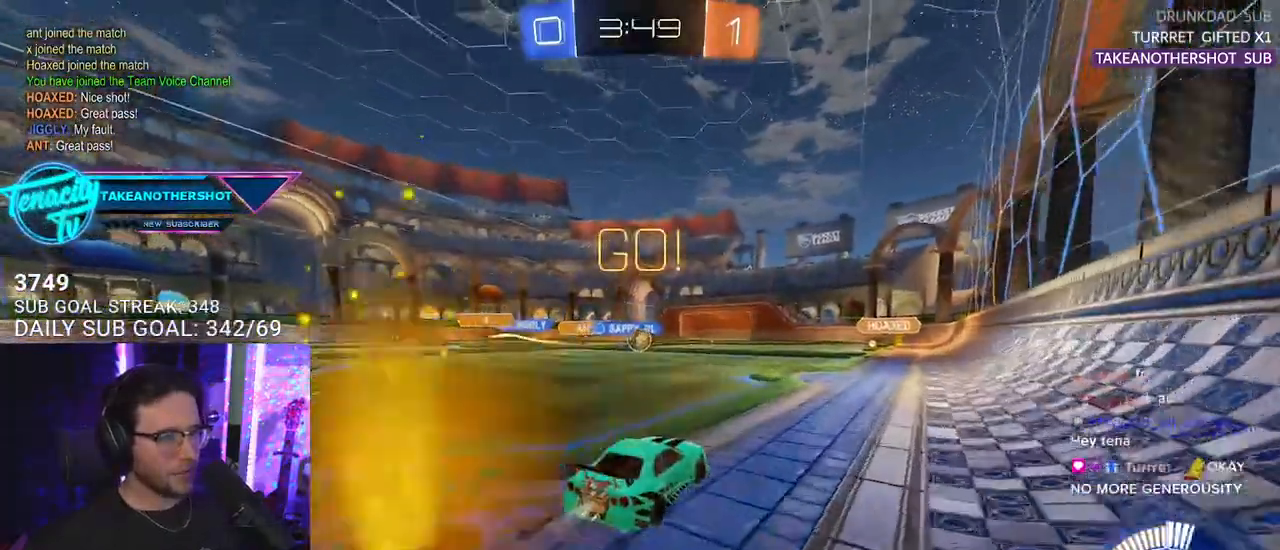
{"buttons": ["R1", "R2"], "left_stick": "left", "right_stick": "center", "events": [[33, "left_stick", "right"], [100, "R1", "up"], [117, "left_stick", "center"], [317, "left_stick", "left"], [383, "R1", "down"], [400, "left_stick", "center"], [483, "left_stick", "left"]]}
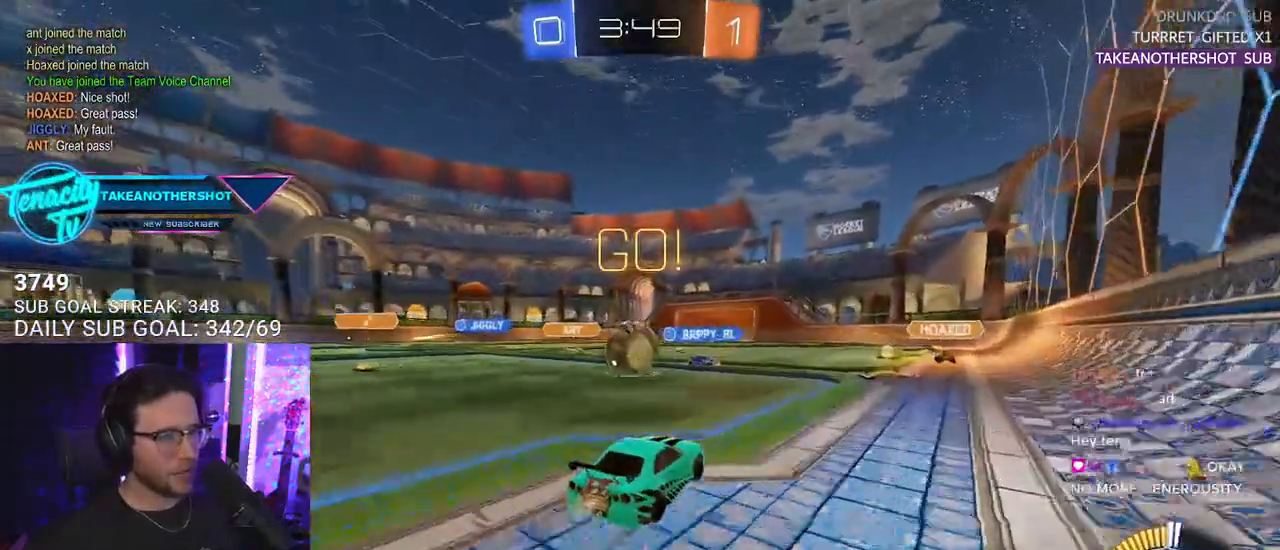
{"buttons": ["L2", "R2"], "left_stick": "right", "right_stick": "center", "events": [[317, "left_stick", "up-right"], [383, "R1", "up"], [383, "left_stick", "right"], [500, "L2", "down"]]}
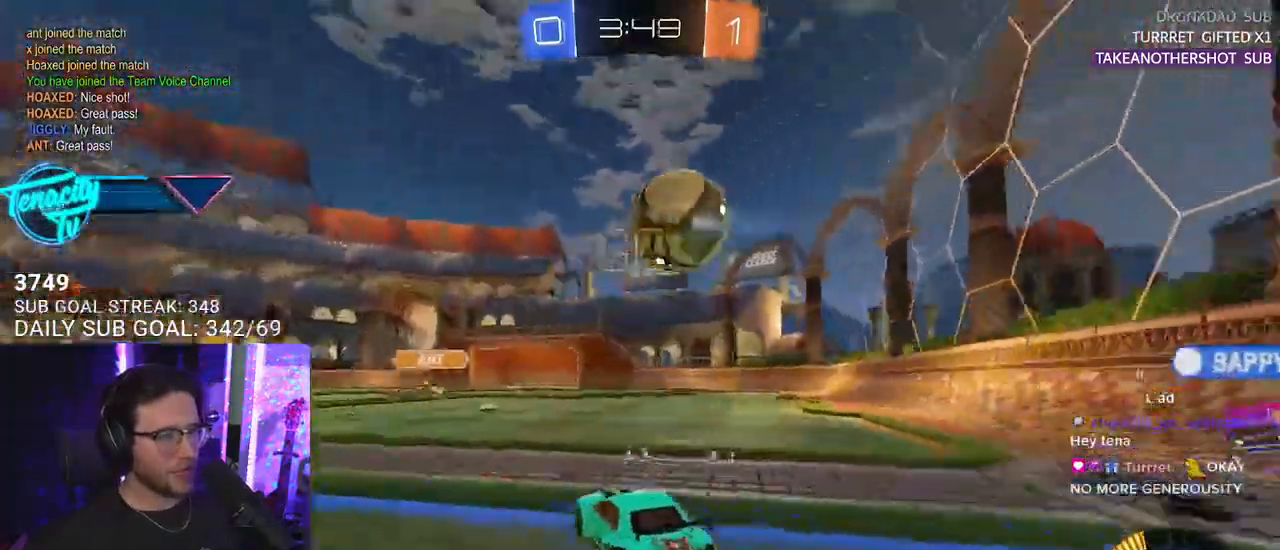
{"buttons": ["CROSS", "R2", "L3"], "left_stick": "down-left", "right_stick": "center", "events": [[83, "left_stick", "down"], [117, "CROSS", "down"], [300, "CROSS", "up"], [300, "L2", "up"], [333, "left_stick", "center"], [367, "CROSS", "down"], [433, "L3", "down"], [433, "left_stick", "down-left"]]}
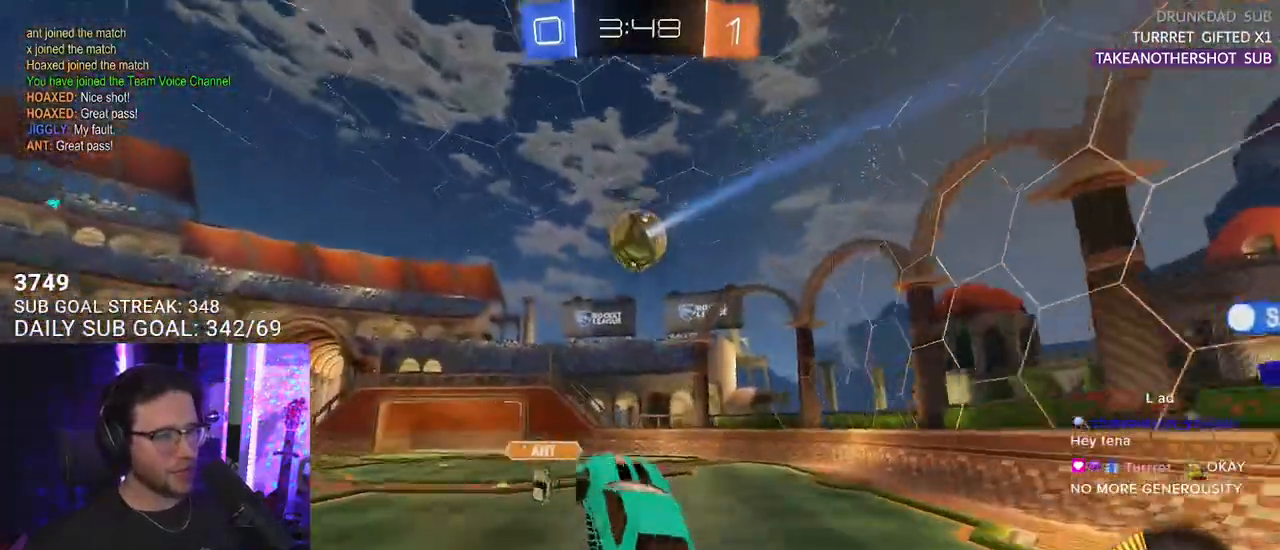
{"buttons": ["R1", "R2", "L3"], "left_stick": "down", "right_stick": "center", "events": [[50, "CROSS", "up"], [83, "L3", "up"], [117, "left_stick", "up-left"], [133, "L3", "down"], [150, "R1", "down"], [233, "left_stick", "up"], [350, "left_stick", "up-right"], [483, "left_stick", "down"]]}
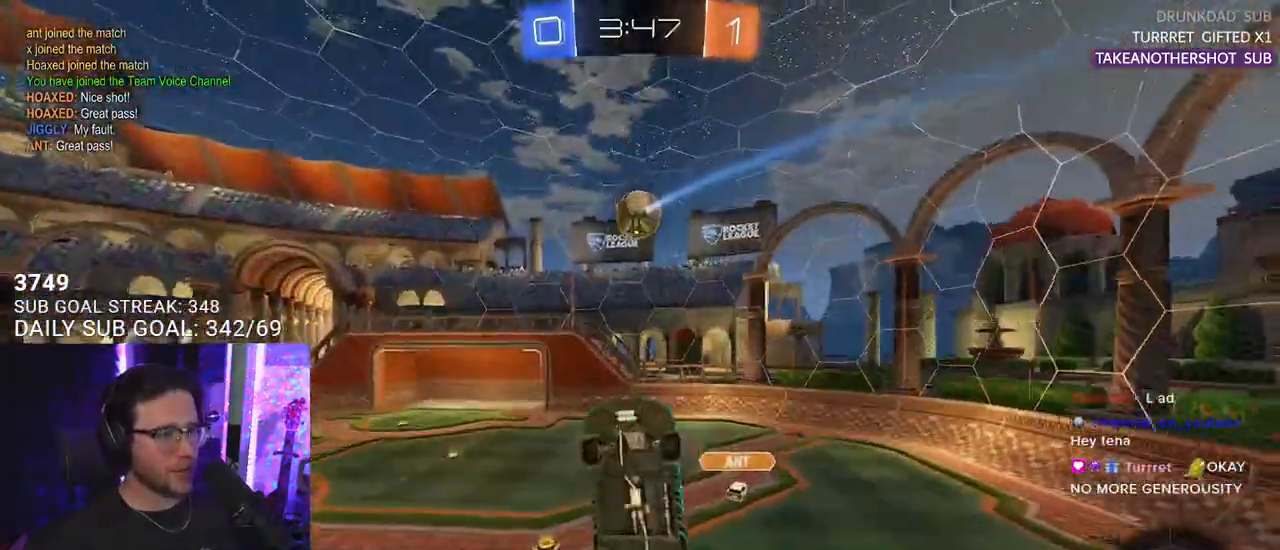
{"buttons": ["R2", "L3"], "left_stick": "down", "right_stick": "center", "events": [[67, "R1", "up"], [100, "left_stick", "up-left"], [267, "R1", "down"], [350, "left_stick", "down"], [433, "R1", "up"]]}
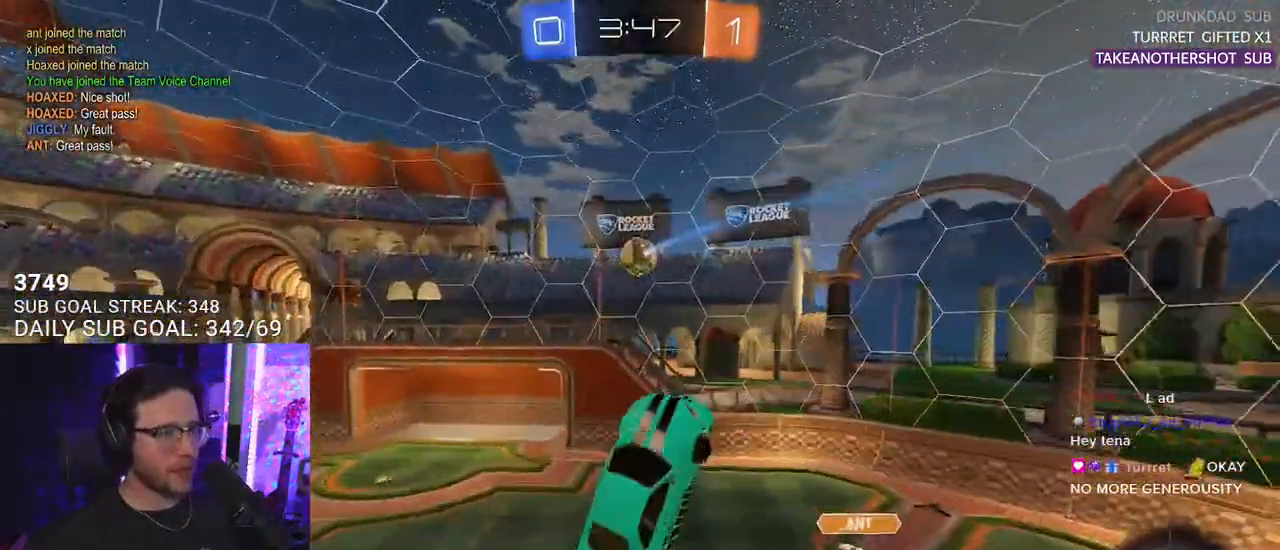
{"buttons": ["R2", "L3"], "left_stick": "down-right", "right_stick": "center", "events": [[83, "L3", "up"], [100, "left_stick", "left"], [133, "L3", "down"], [183, "left_stick", "up"], [283, "left_stick", "up-right"], [433, "left_stick", "down-right"]]}
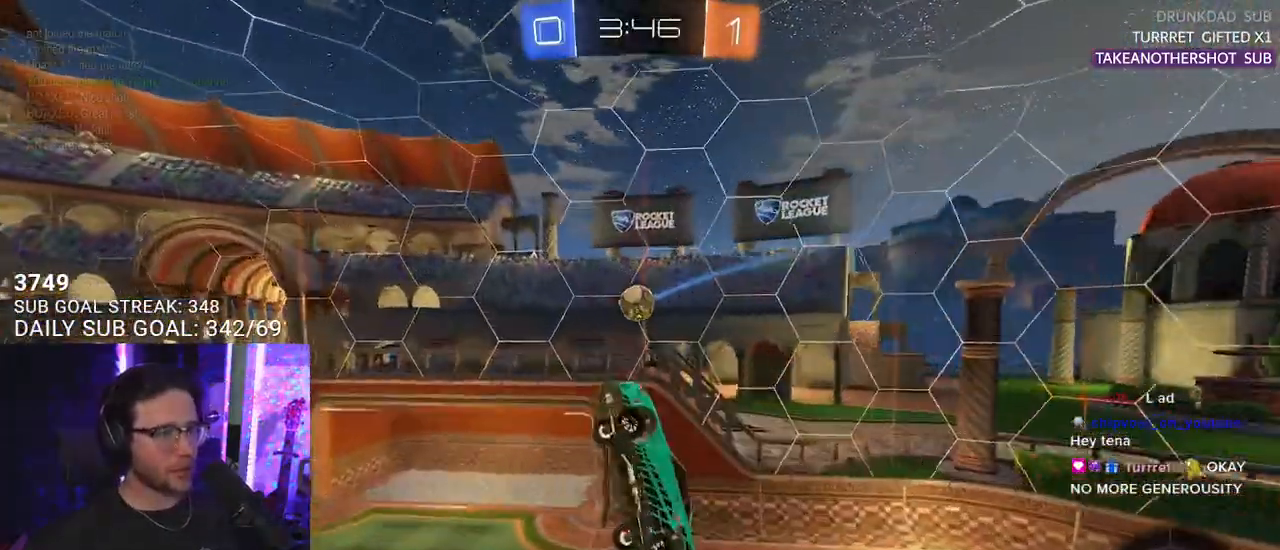
{"buttons": ["R1", "R2", "L3"], "left_stick": "down-right", "right_stick": "center", "events": [[33, "R1", "down"], [33, "left_stick", "down"], [133, "L3", "up"], [167, "left_stick", "down-right"], [200, "R1", "up"], [267, "R1", "down"], [383, "L3", "down"]]}
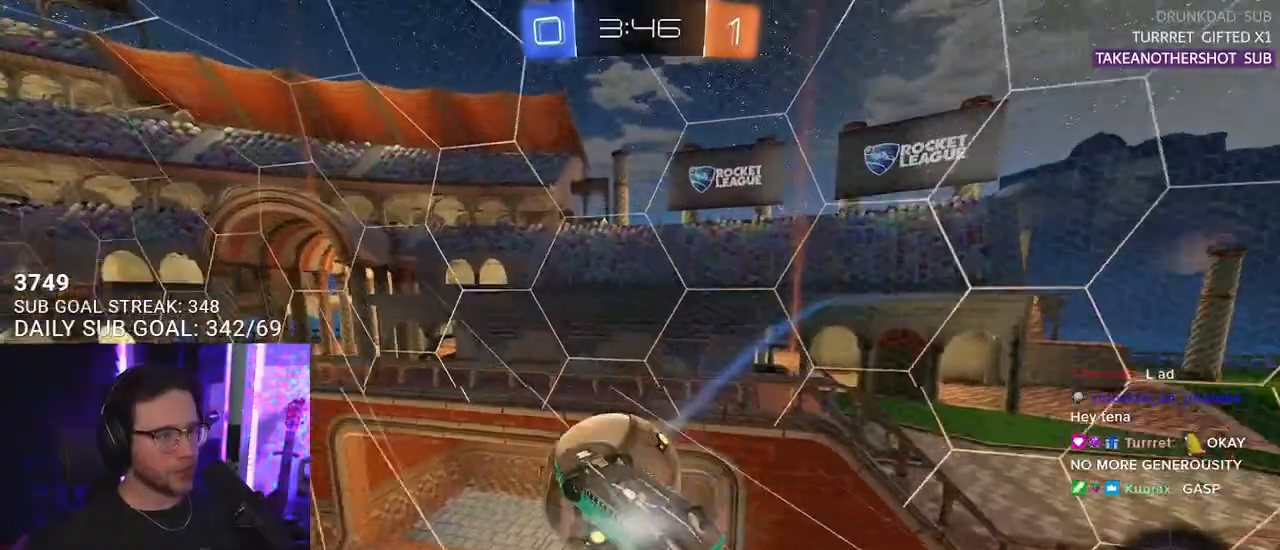
{"buttons": ["R2"], "left_stick": "left", "right_stick": "center", "events": [[33, "left_stick", "down"], [133, "left_stick", "down-left"], [217, "L3", "up"], [267, "left_stick", "left"], [367, "R1", "up"]]}
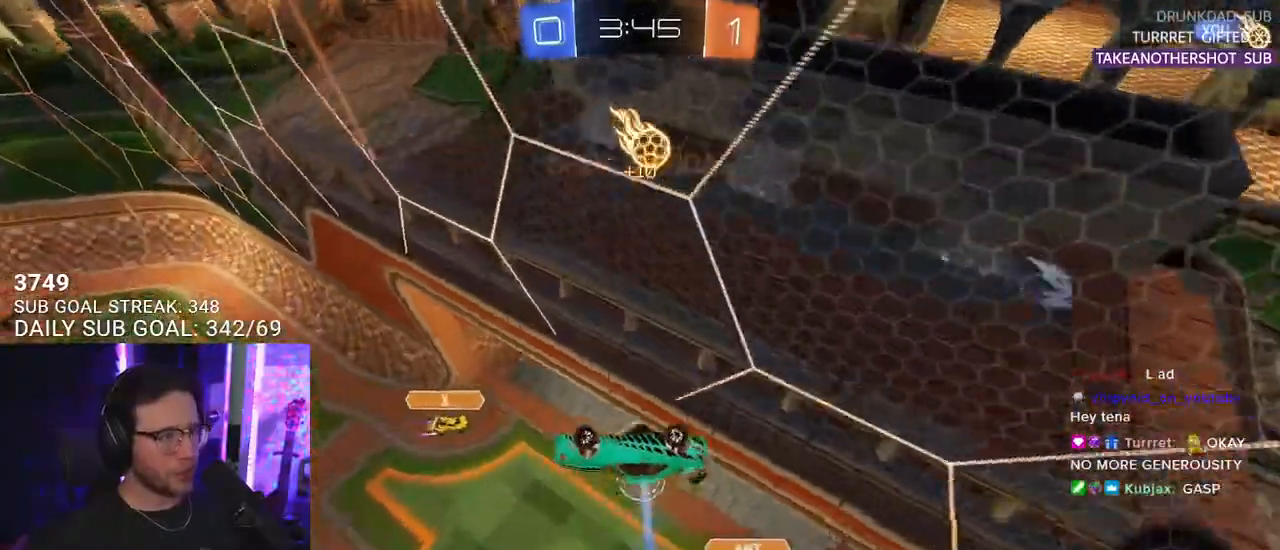
{"buttons": [], "left_stick": "center", "right_stick": "center", "events": [[50, "left_stick", "up-left"], [200, "R2", "up"], [200, "left_stick", "center"]]}
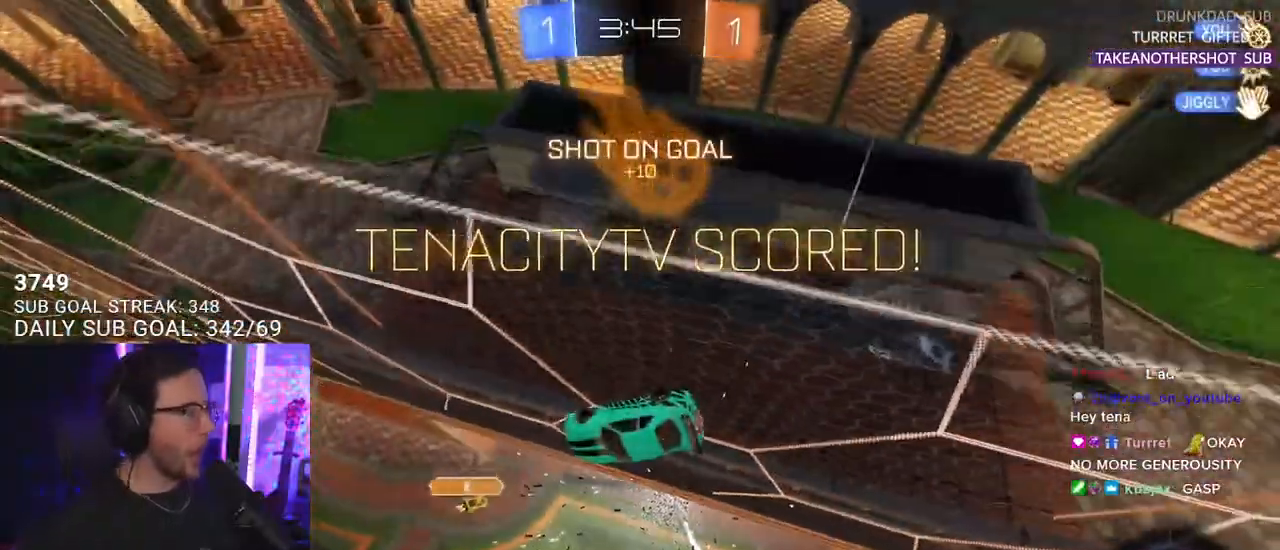
{"buttons": [], "left_stick": "center", "right_stick": "center", "events": [[300, "R2", "down"], [433, "R2", "up"]]}